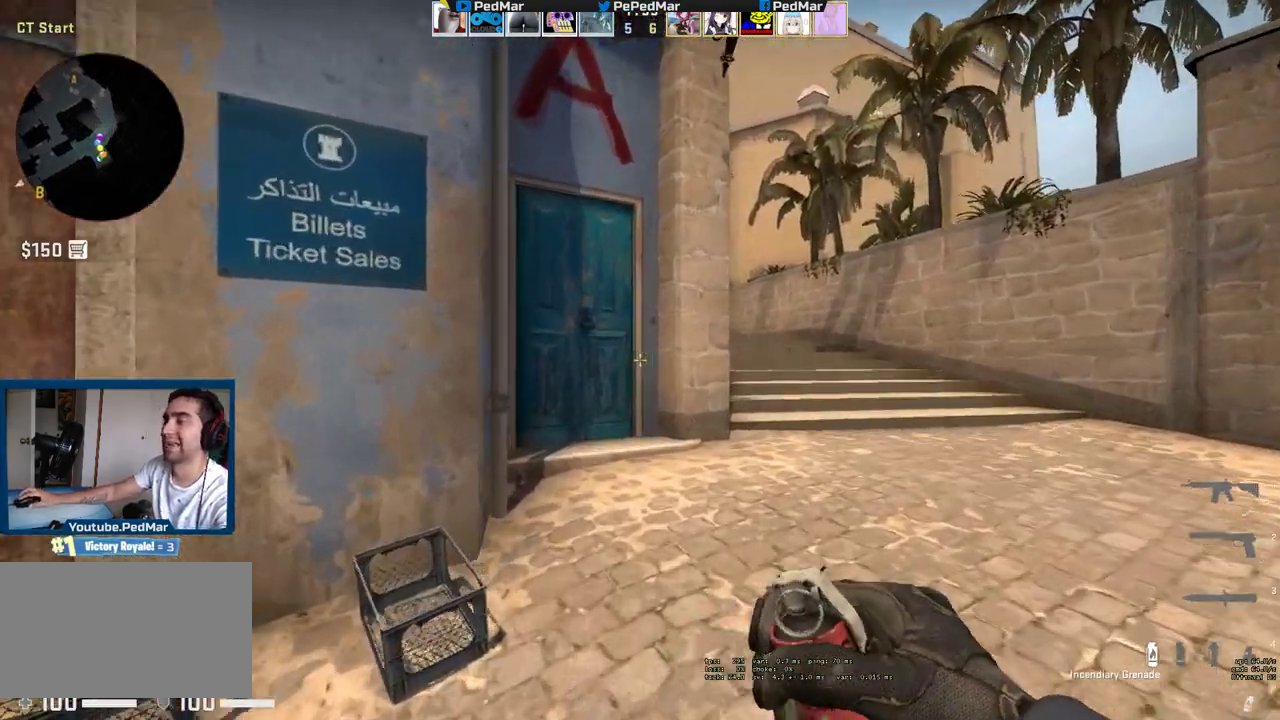
Gameplay with keyboard and mouse; each line is a JSON object with the keys and mouse buttons held at the frame after it. "events" lists presses ("down") and releases ("up") of "a", "c", "ctrl", "d", "e", "f", "q", "r", "s", "shift", "space", "tab", "w", "x", "z", "mouse_left", "mouse_wheel", "mouse_right", "mouse_mb4" and "mouse_mb5" between this image and that frame as [ms after this image, input, new state], when the widget could be followed in between. "mouse_left", "mouse_wheel", "mouse_right", "mouse_mb4", "mouse_mb5" = the "left", "wheel", "right", "mb4", "mb5" buttons of the "mouse" list. No other keys are recorded. "wheel" means that the mouse wheel is clicked or scrolled. Not read: mouse_move.
{"keys": ["d", "w"], "mouse": [], "events": [[183, "d", "up"], [400, "d", "down"]]}
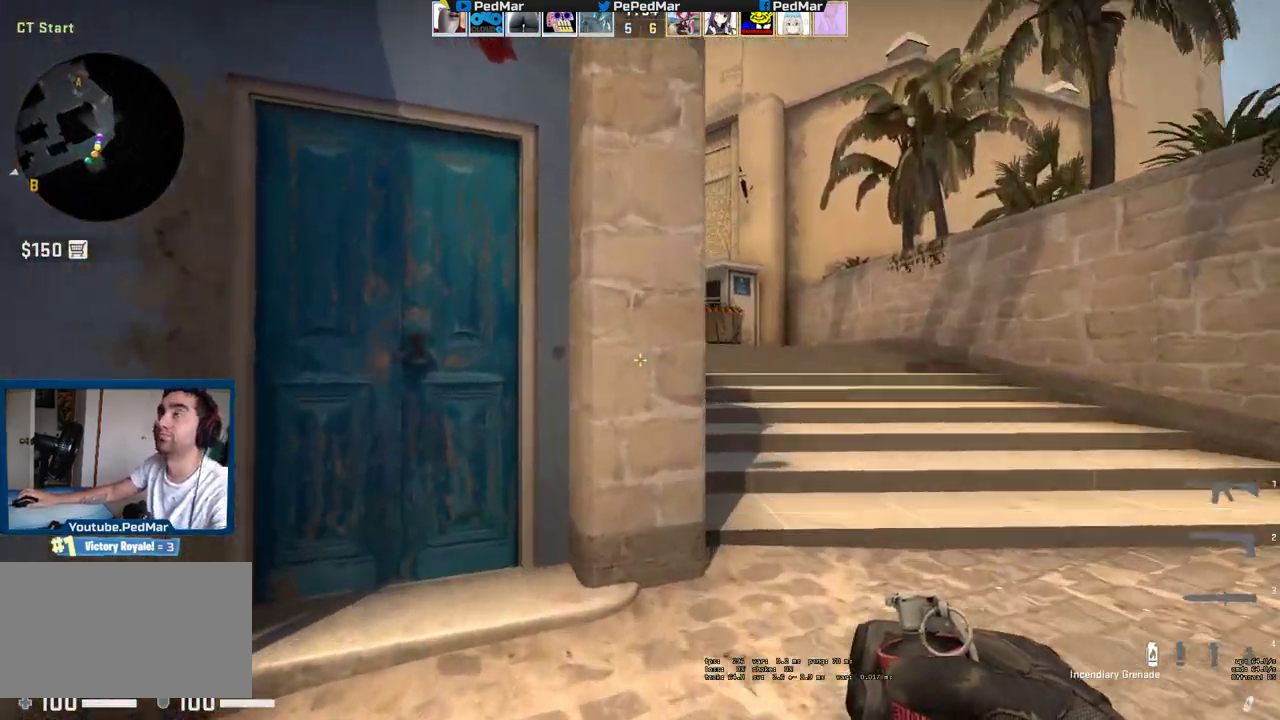
{"keys": ["d", "w"], "mouse": [], "events": []}
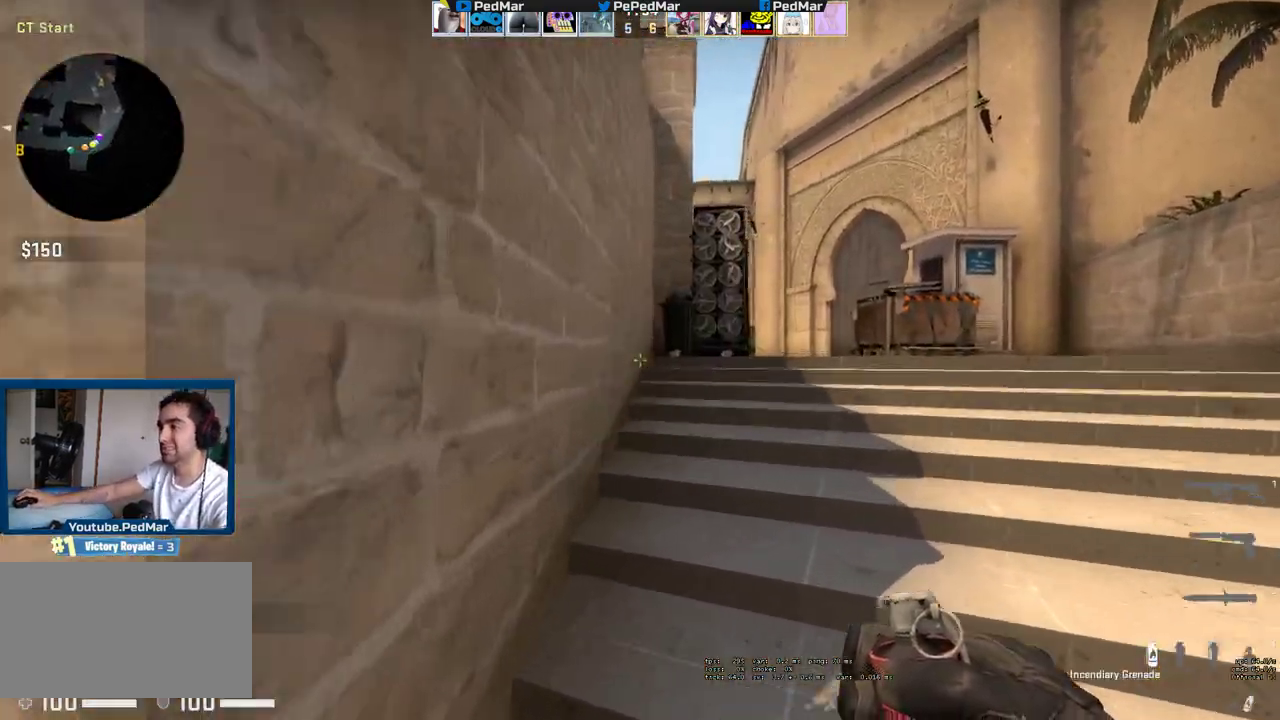
{"keys": ["d", "w"], "mouse": [], "events": []}
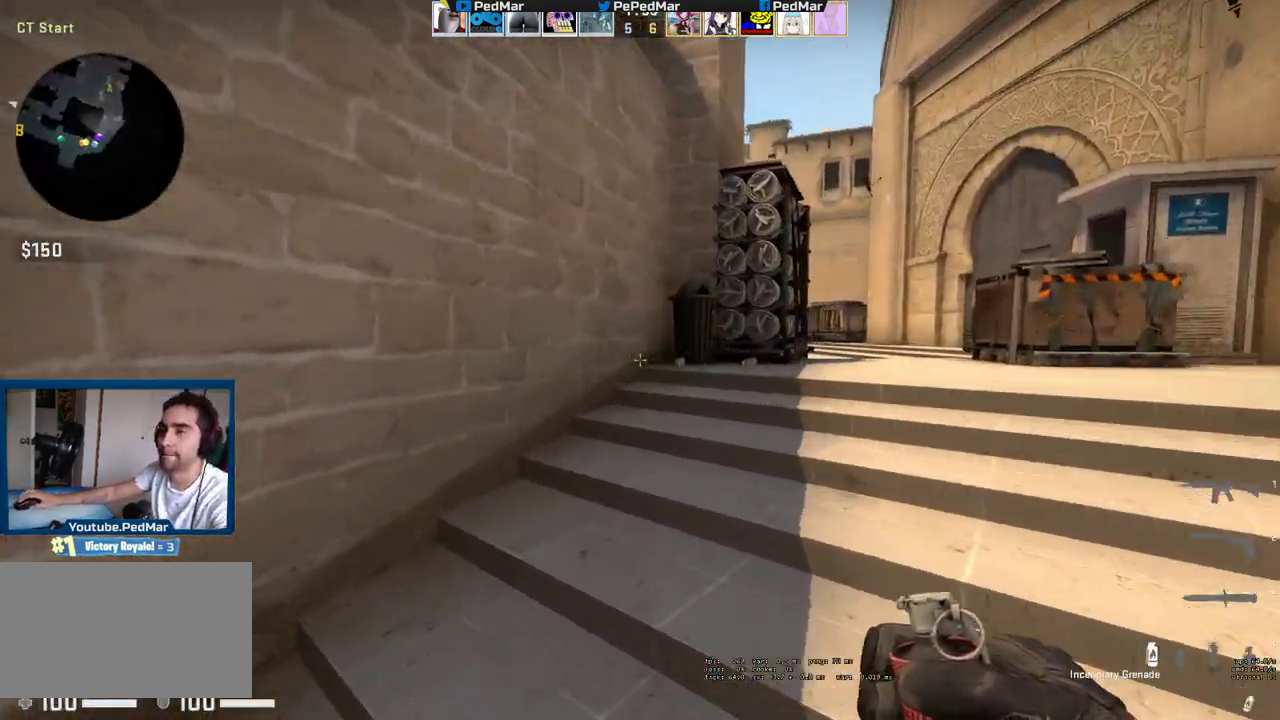
{"keys": ["d", "w"], "mouse": [], "events": []}
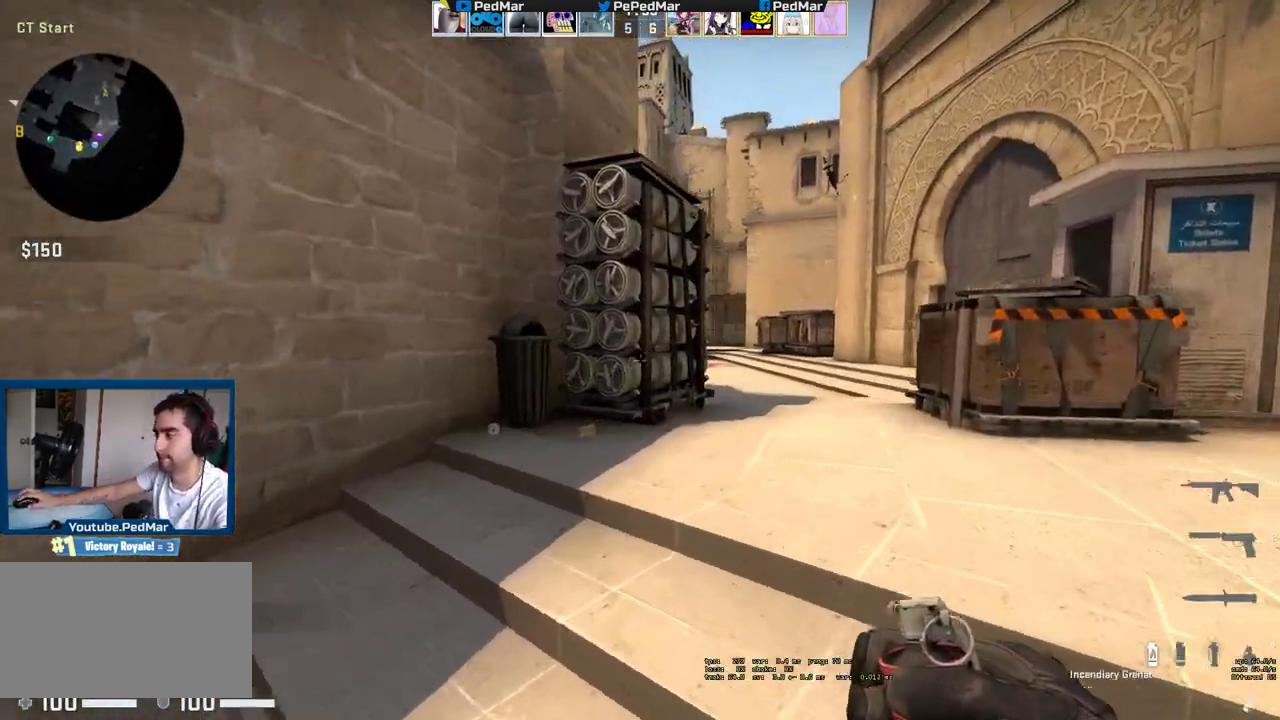
{"keys": ["d", "w"], "mouse": [], "events": [[33, "d", "up"], [283, "d", "down"]]}
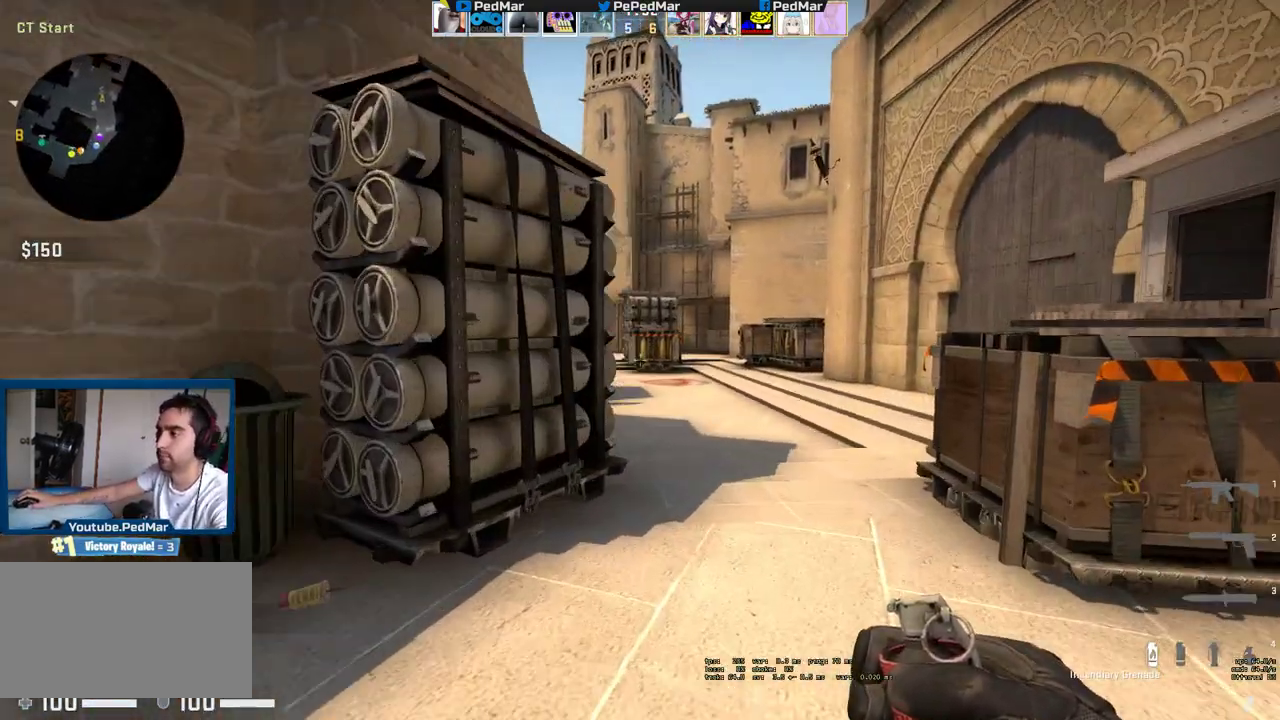
{"keys": ["w"], "mouse": [], "events": [[167, "d", "up"]]}
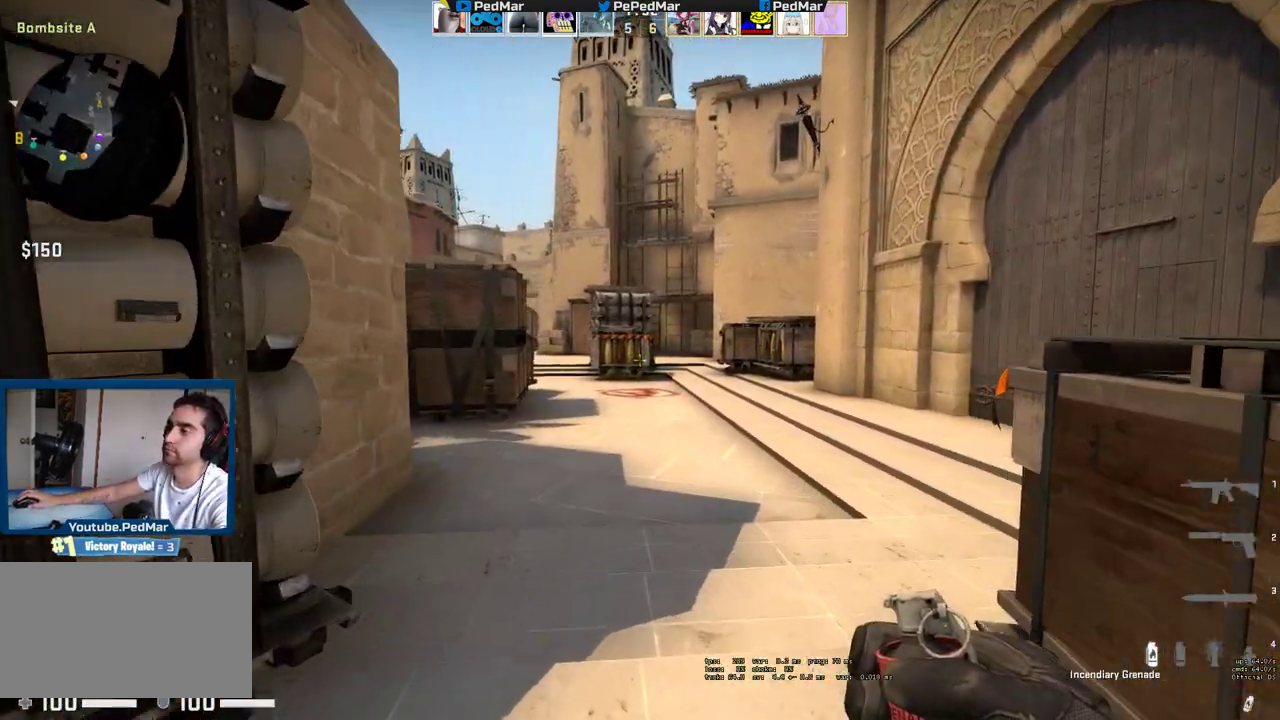
{"keys": ["d", "w"], "mouse": [], "events": [[217, "d", "down"]]}
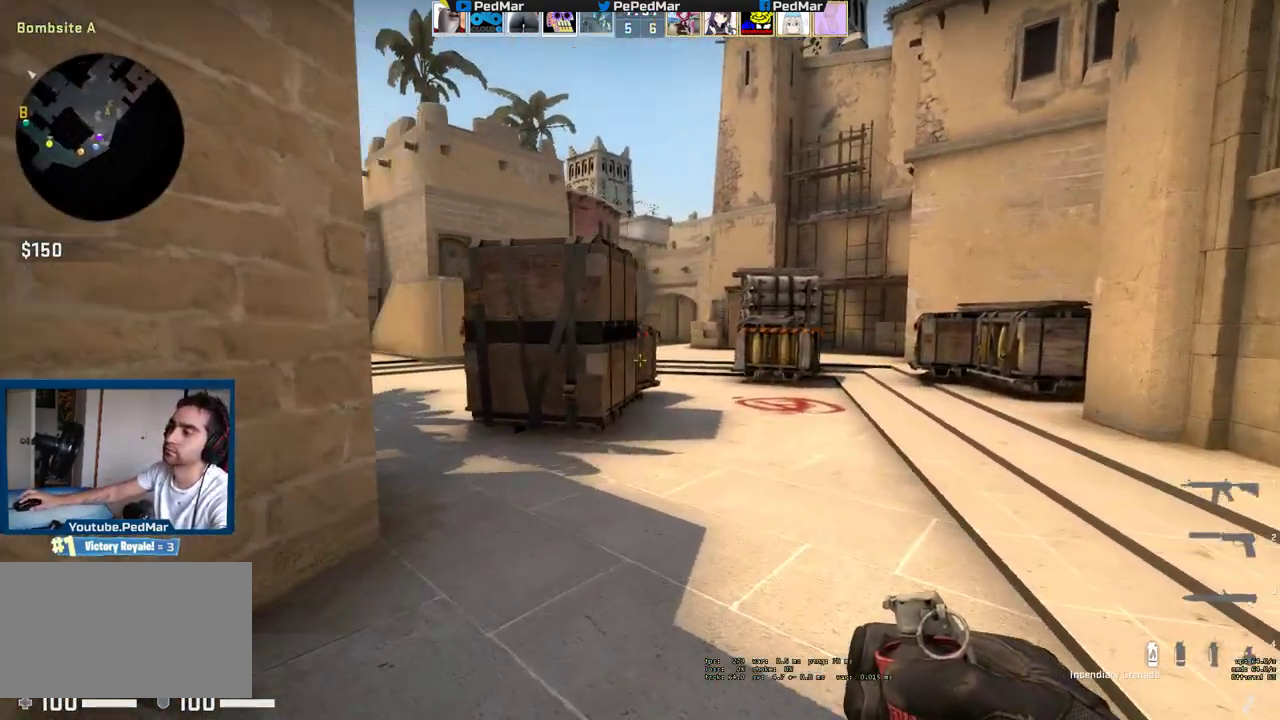
{"keys": ["w"], "mouse": [], "events": [[467, "d", "up"]]}
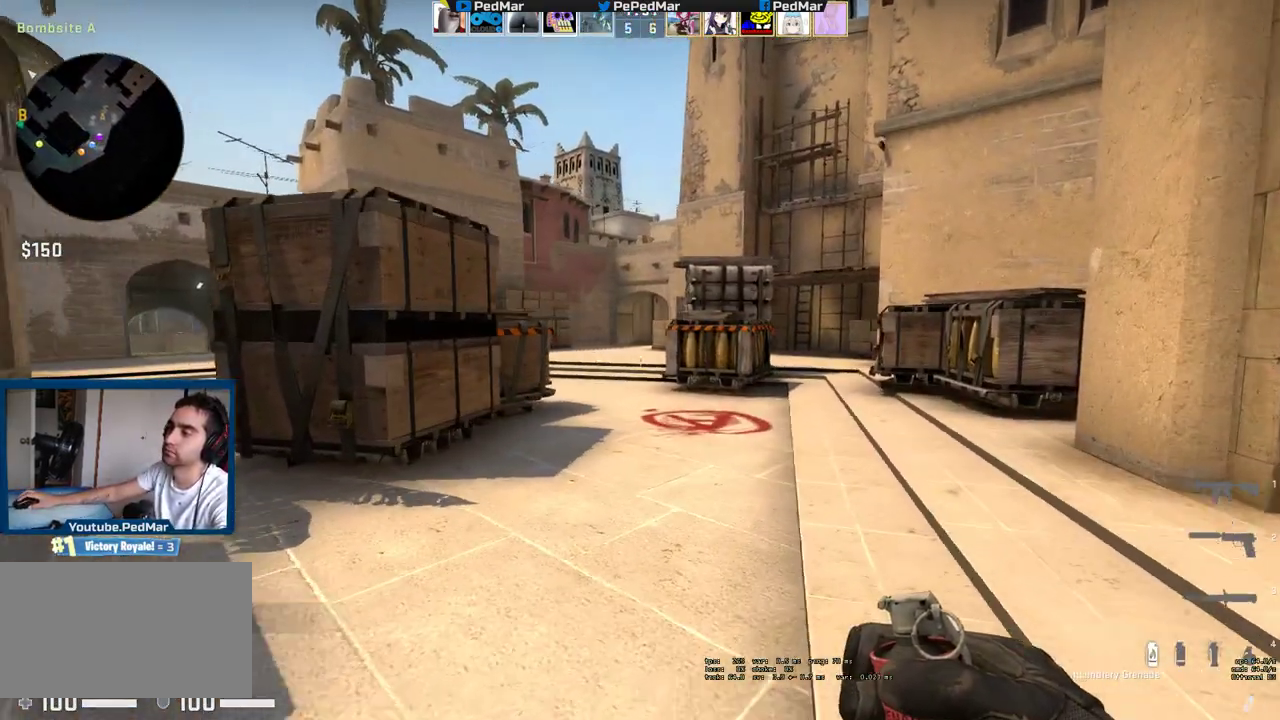
{"keys": ["w"], "mouse": [], "events": [[267, "a", "down"], [400, "a", "up"]]}
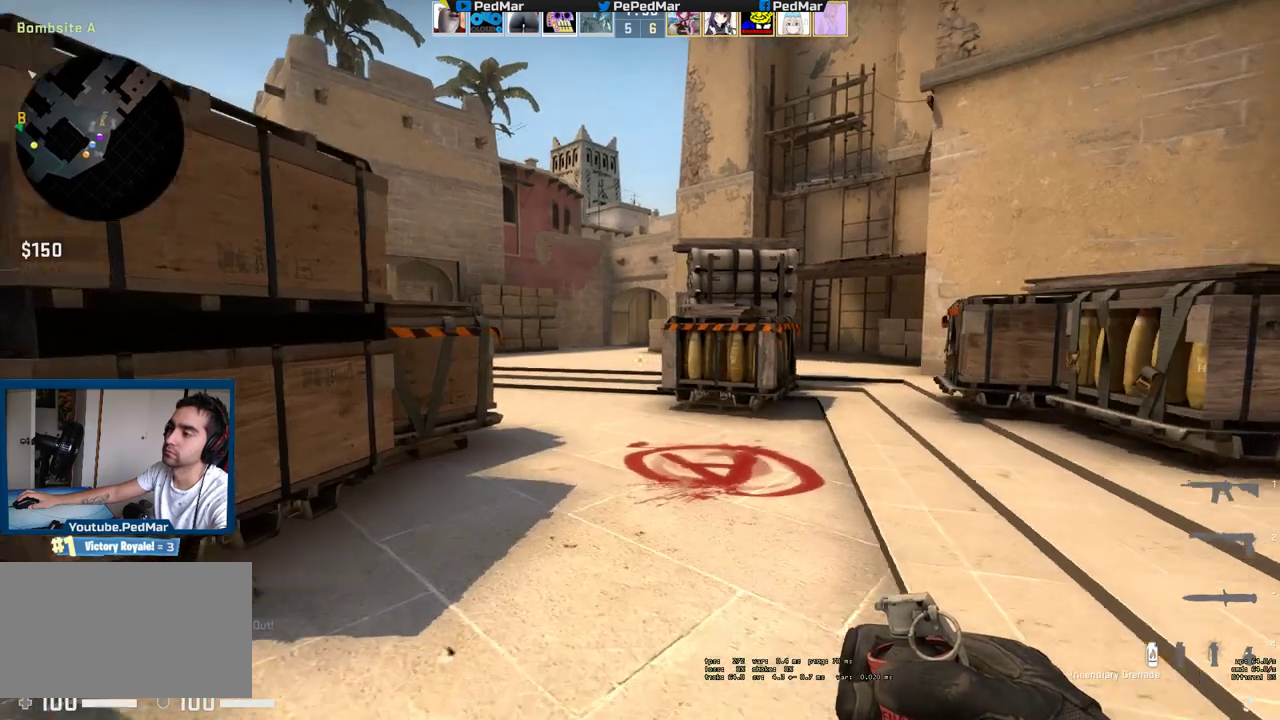
{"keys": ["w"], "mouse": [], "events": []}
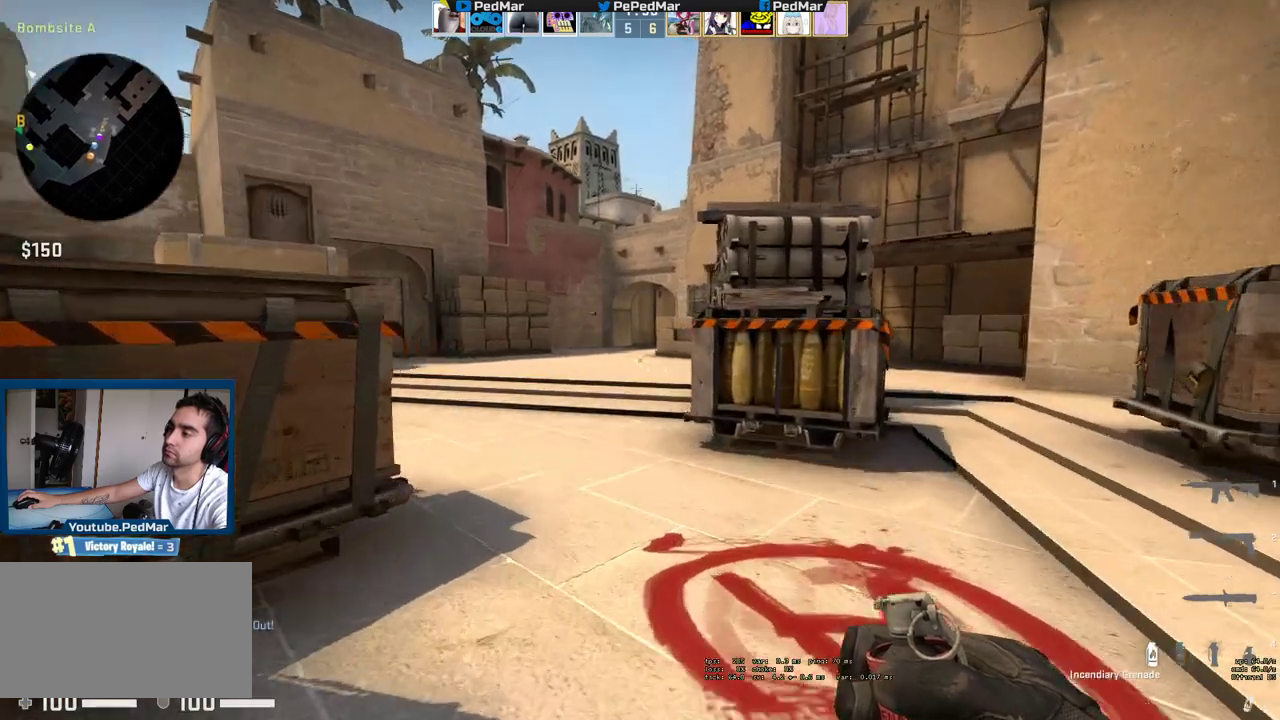
{"keys": ["w"], "mouse": [], "events": [[267, "a", "down"], [350, "a", "up"]]}
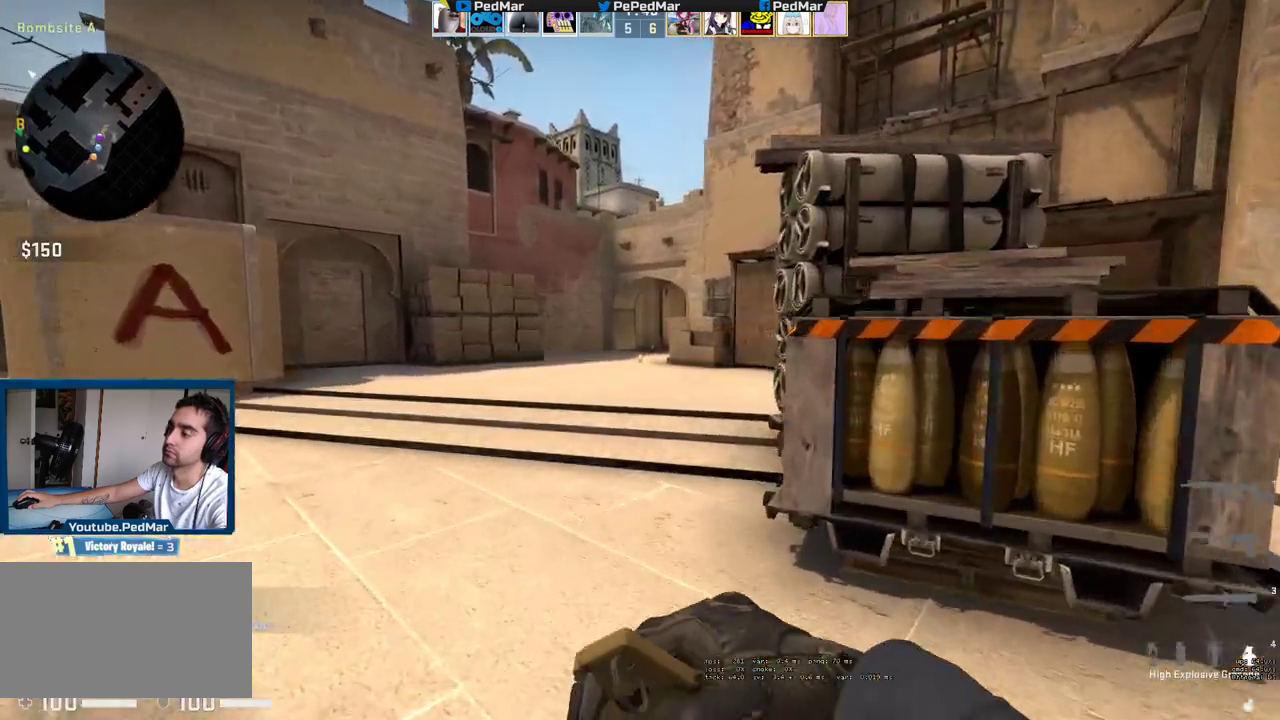
{"keys": ["w"], "mouse": ["left"], "events": [[217, "d", "down"], [350, "d", "up"], [450, "mouse_left", "down"]]}
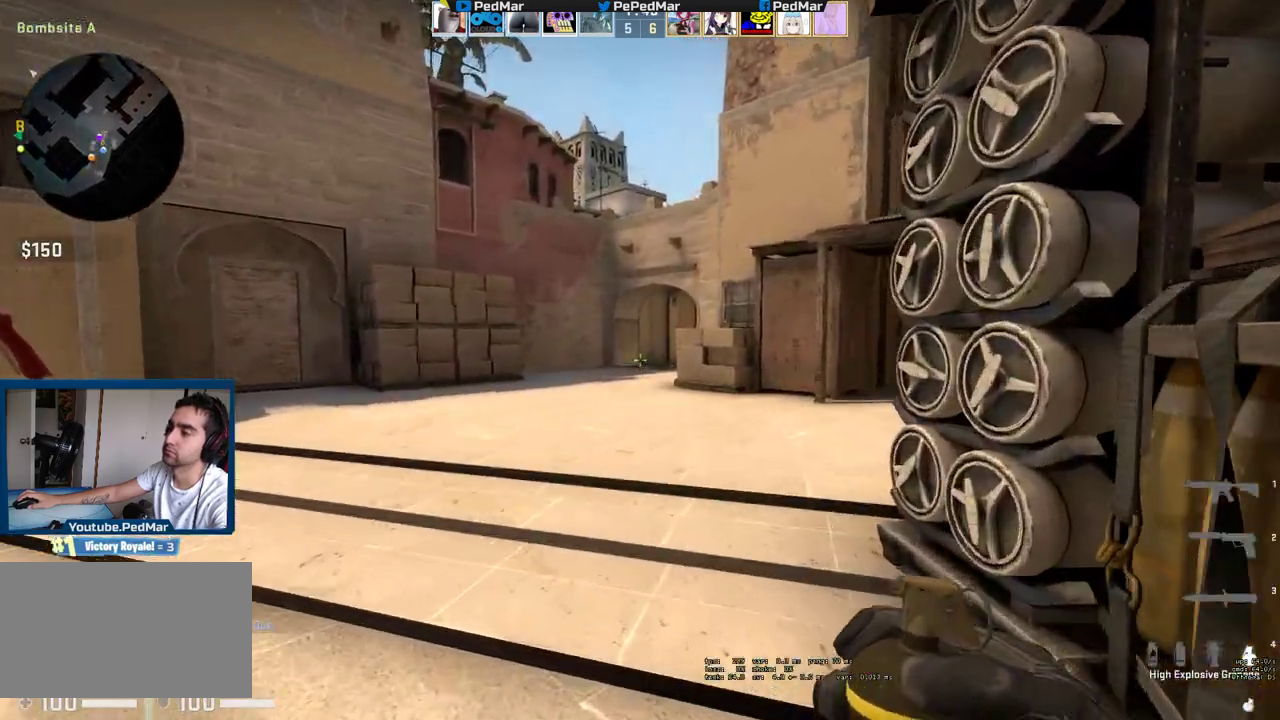
{"keys": ["d", "w"], "mouse": [], "events": [[367, "mouse_left", "up"], [500, "d", "down"]]}
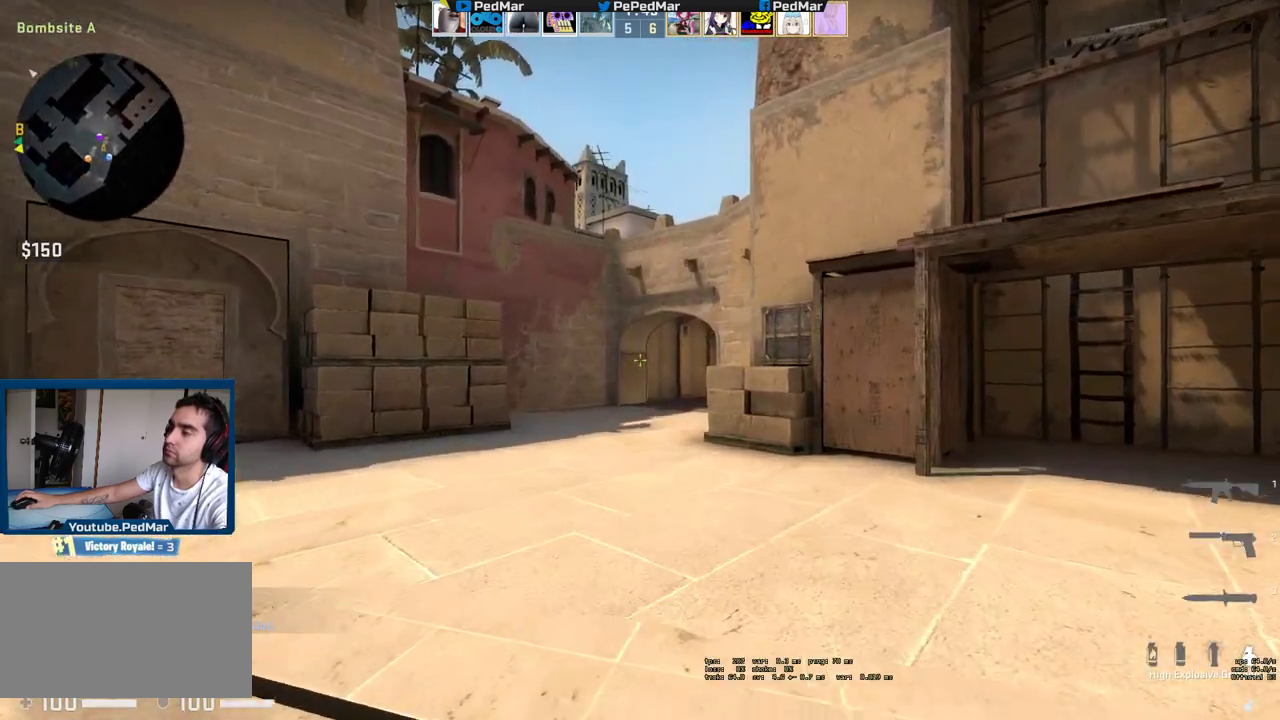
{"keys": ["d", "w"], "mouse": [], "events": []}
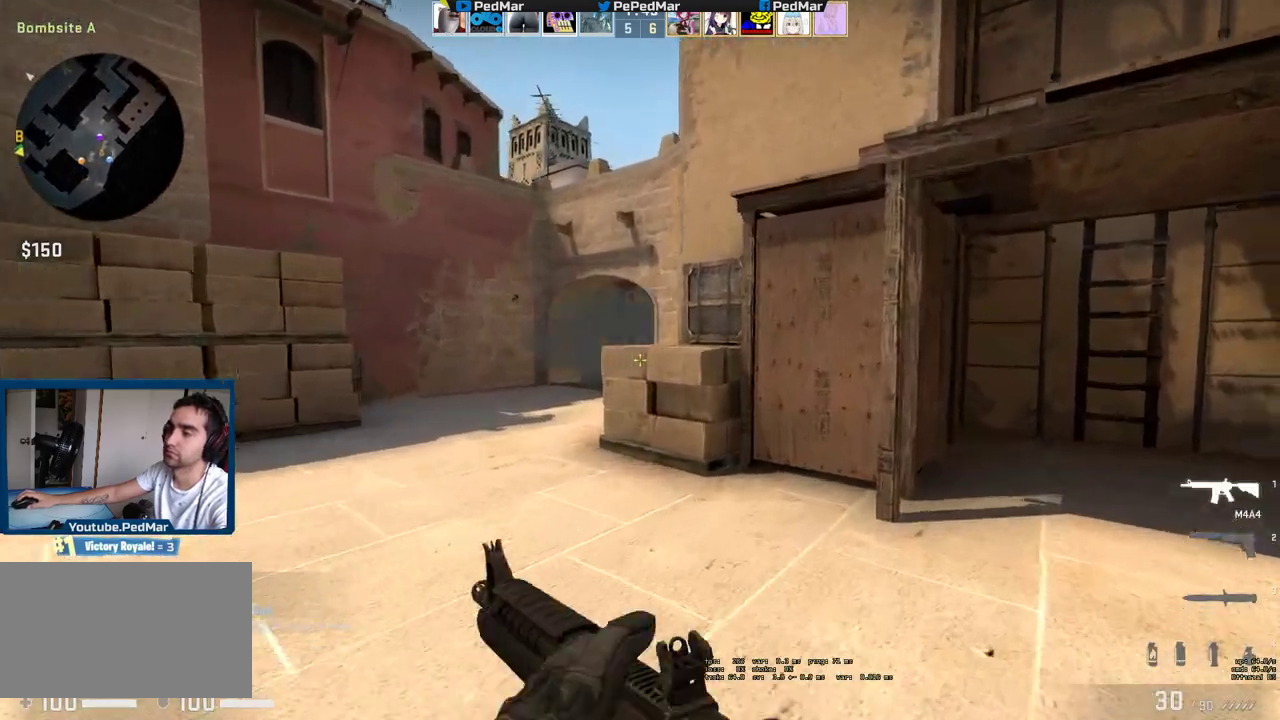
{"keys": ["w"], "mouse": [], "events": [[450, "d", "up"]]}
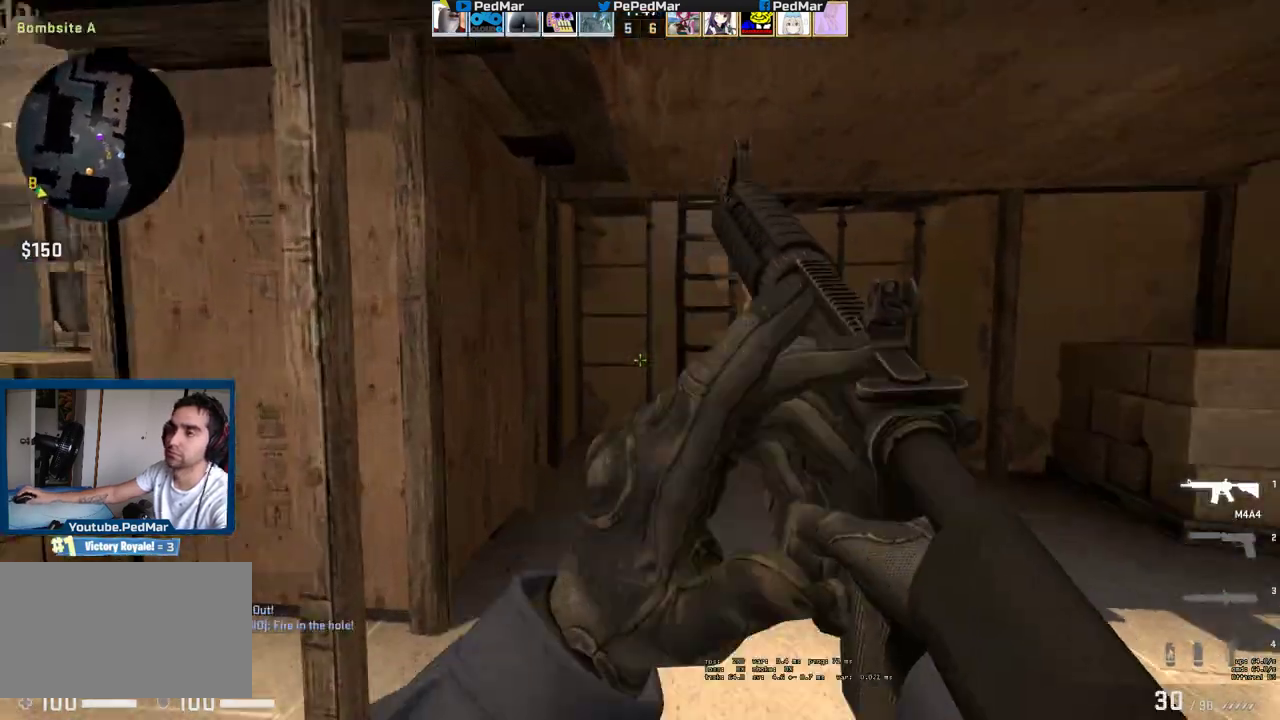
{"keys": ["shift", "w"], "mouse": [], "events": [[317, "shift", "down"]]}
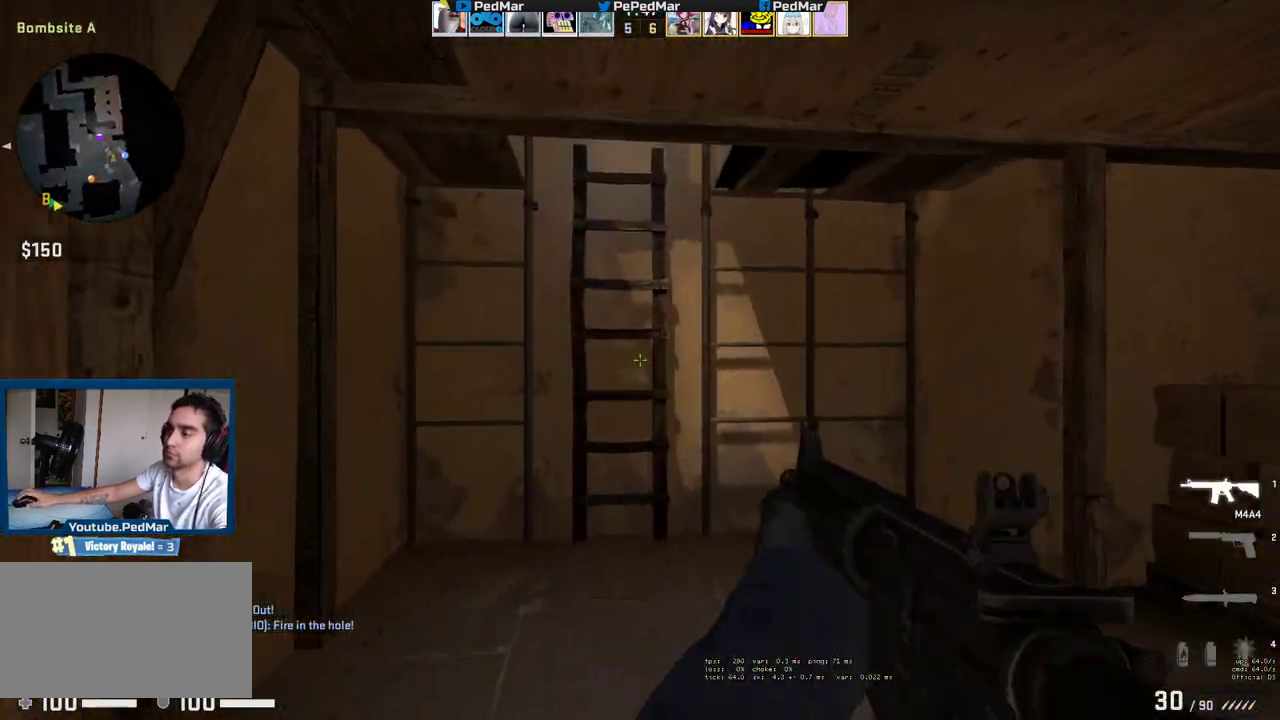
{"keys": ["shift", "w"], "mouse": [], "events": []}
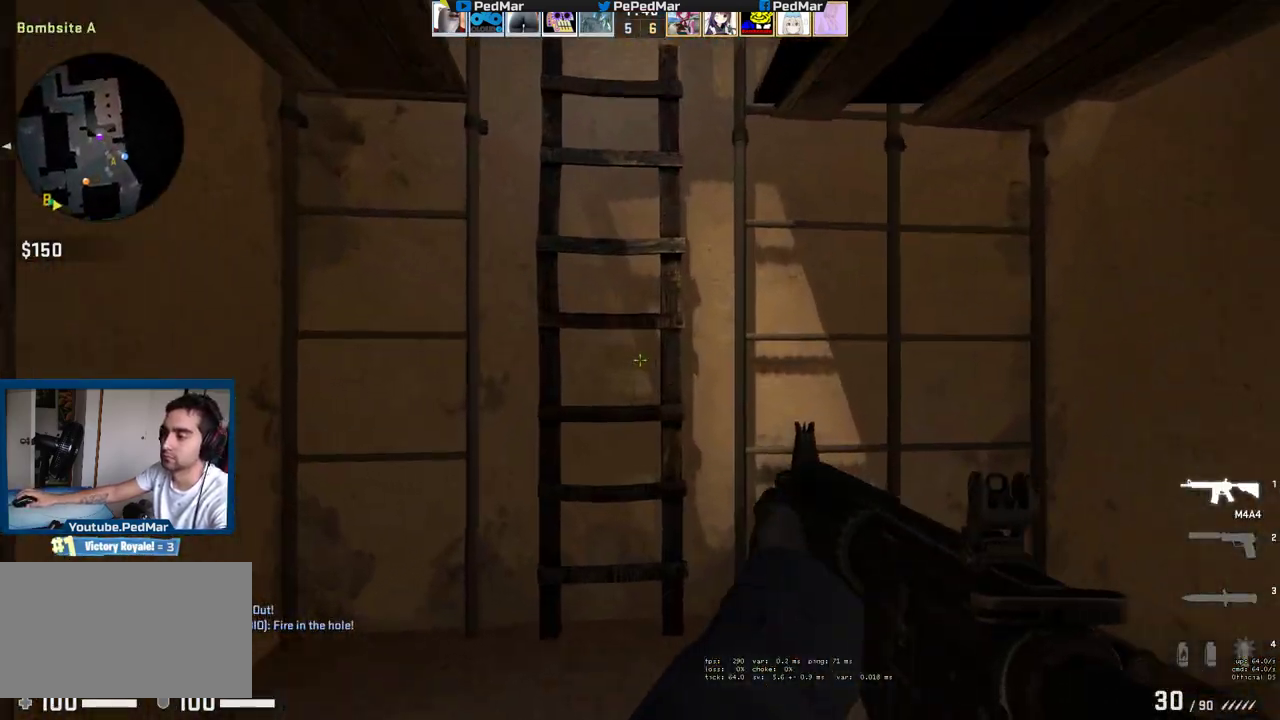
{"keys": ["a", "shift", "w"], "mouse": [], "events": [[367, "a", "down"]]}
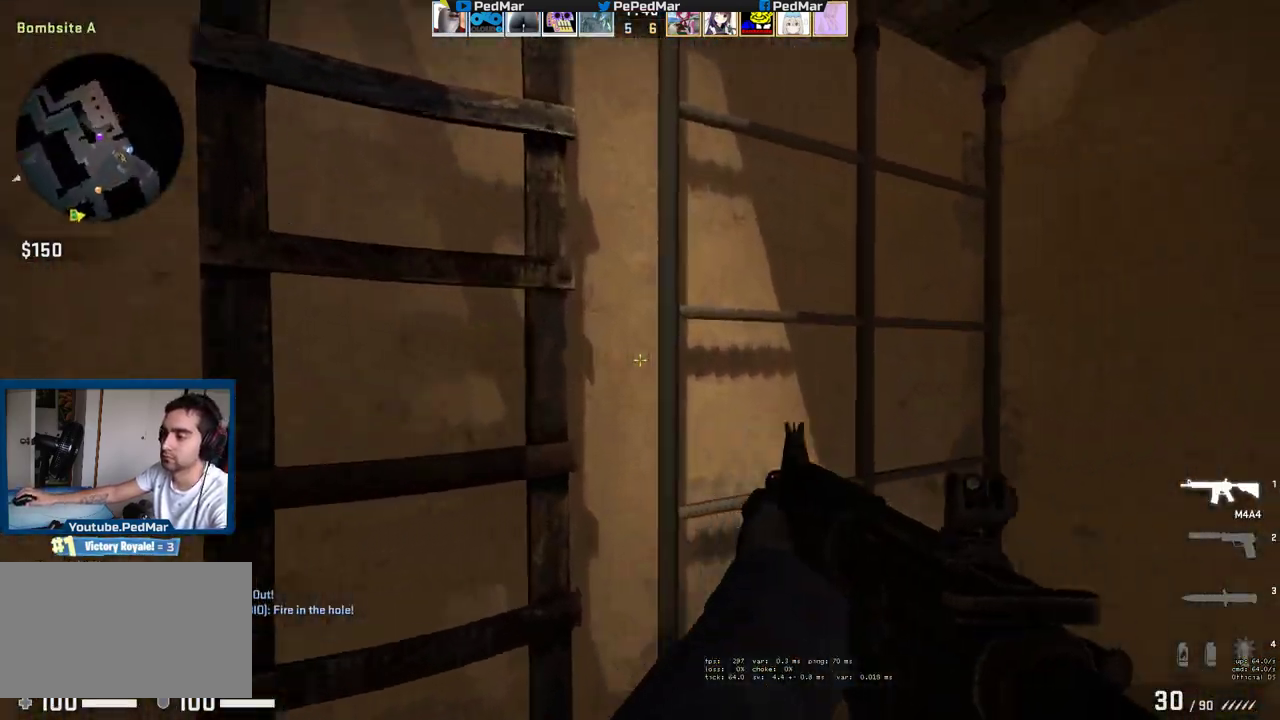
{"keys": ["a", "shift", "w"], "mouse": [], "events": []}
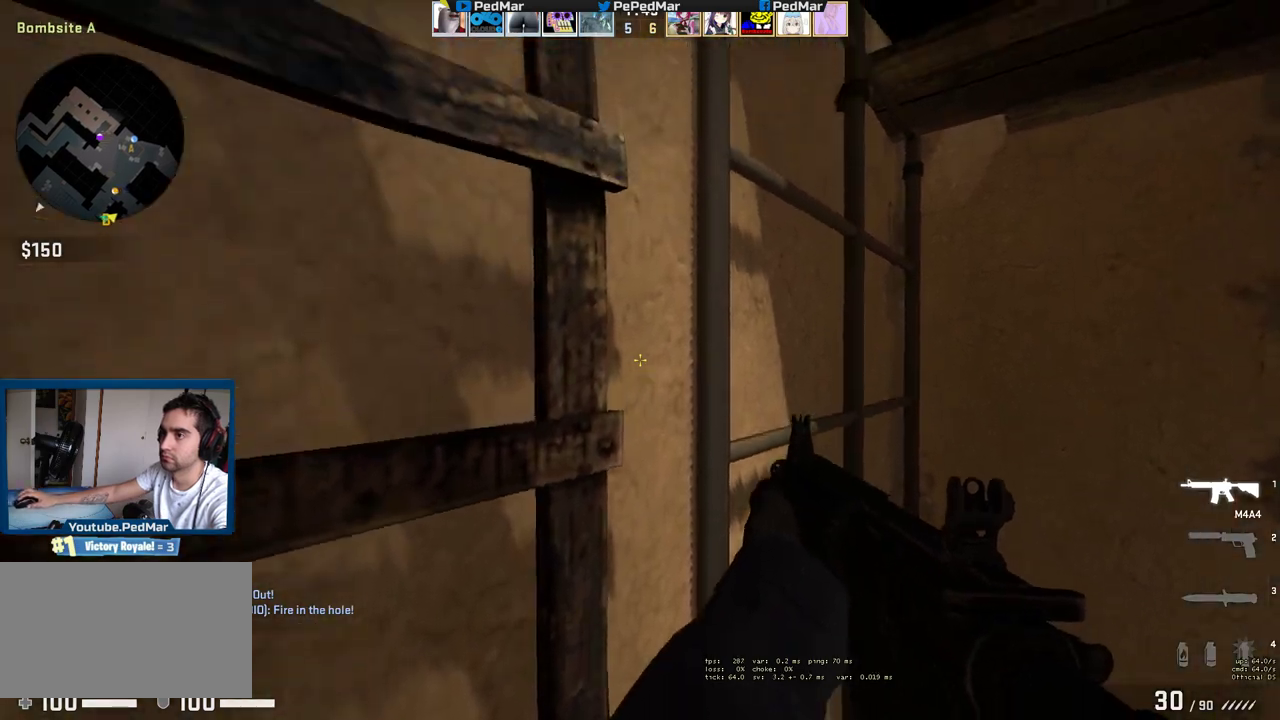
{"keys": ["a", "shift", "w"], "mouse": [], "events": []}
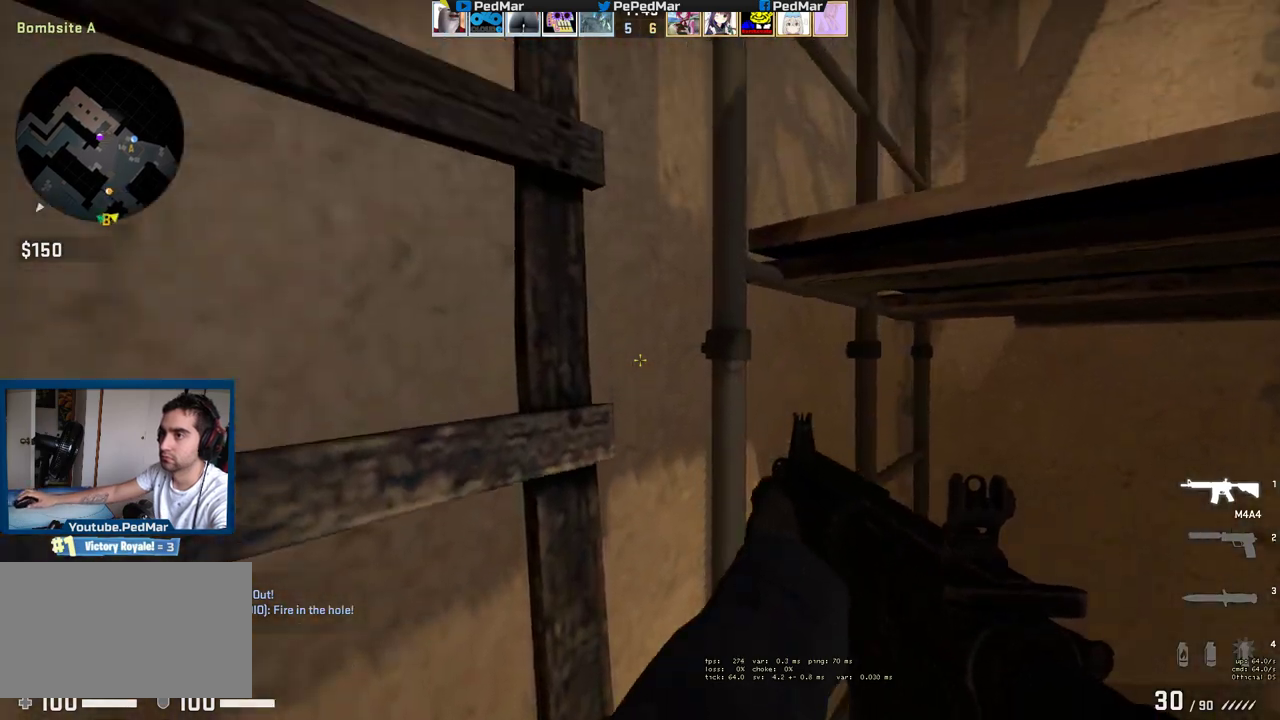
{"keys": ["a", "shift", "w"], "mouse": [], "events": []}
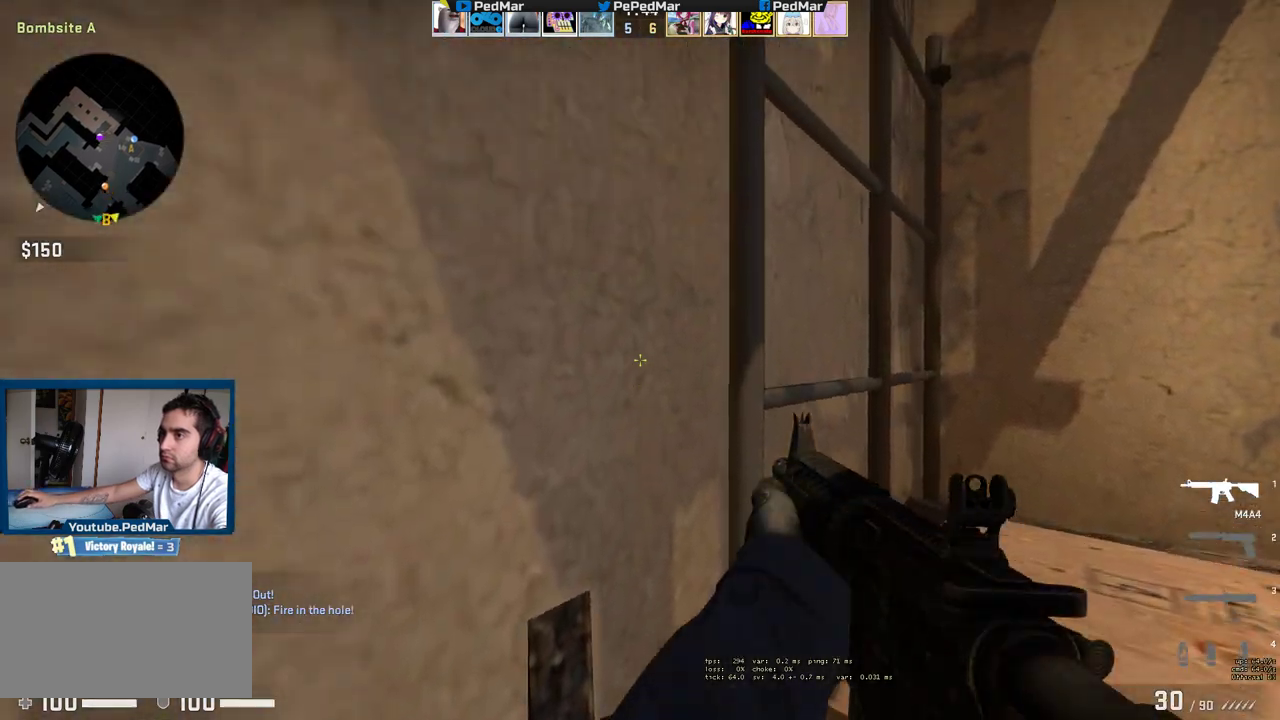
{"keys": ["a", "shift"], "mouse": [], "events": [[250, "w", "up"]]}
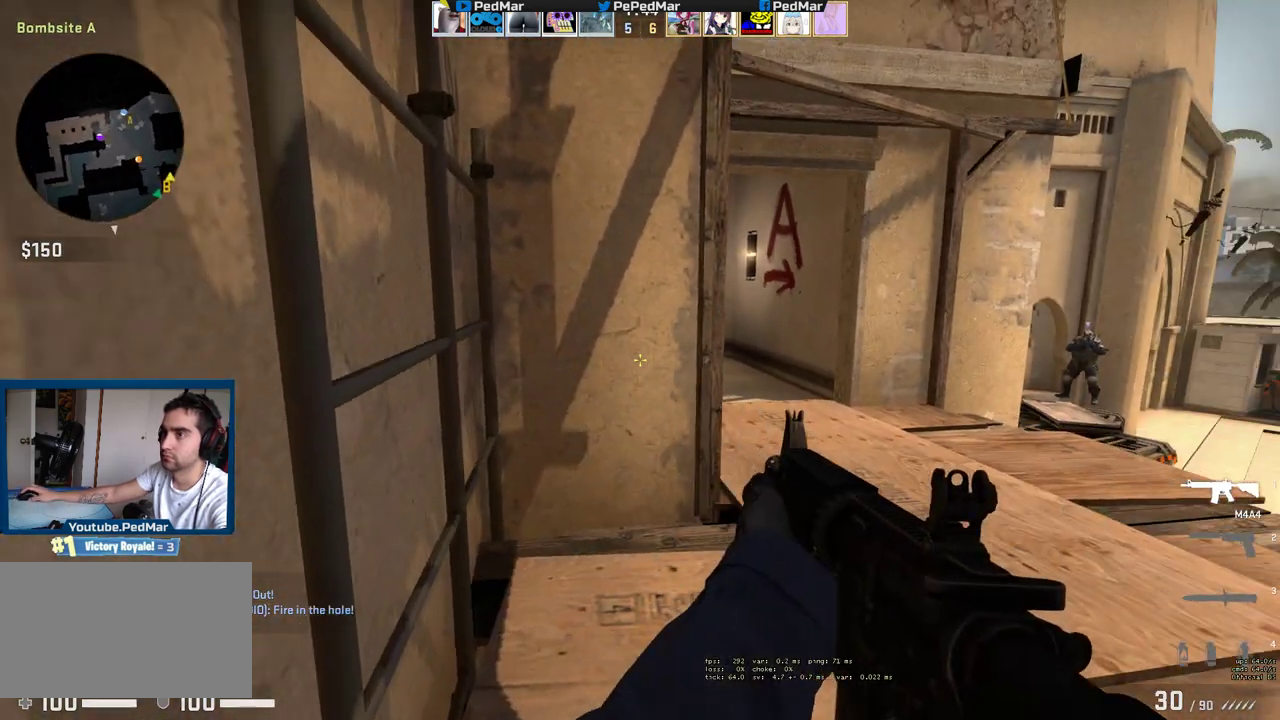
{"keys": ["a", "shift"], "mouse": ["mb5"], "events": [[400, "mouse_mb5", "down"]]}
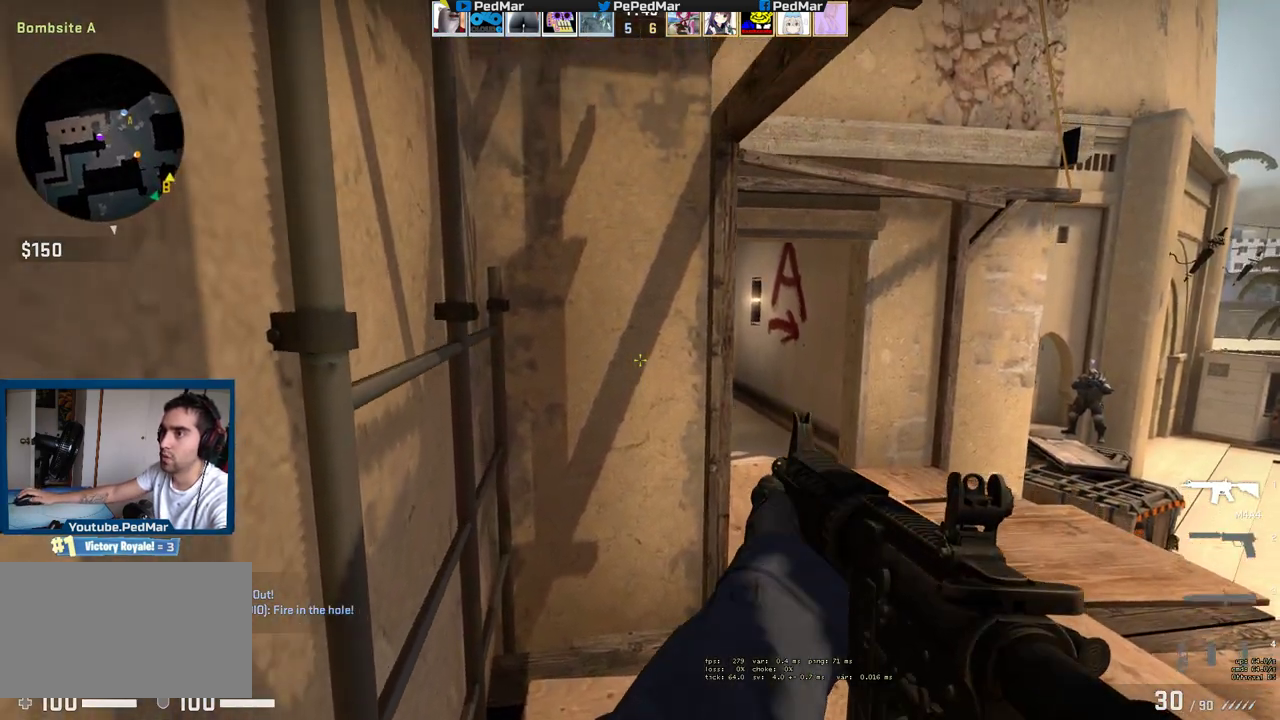
{"keys": ["a", "shift"], "mouse": ["mb5"], "events": []}
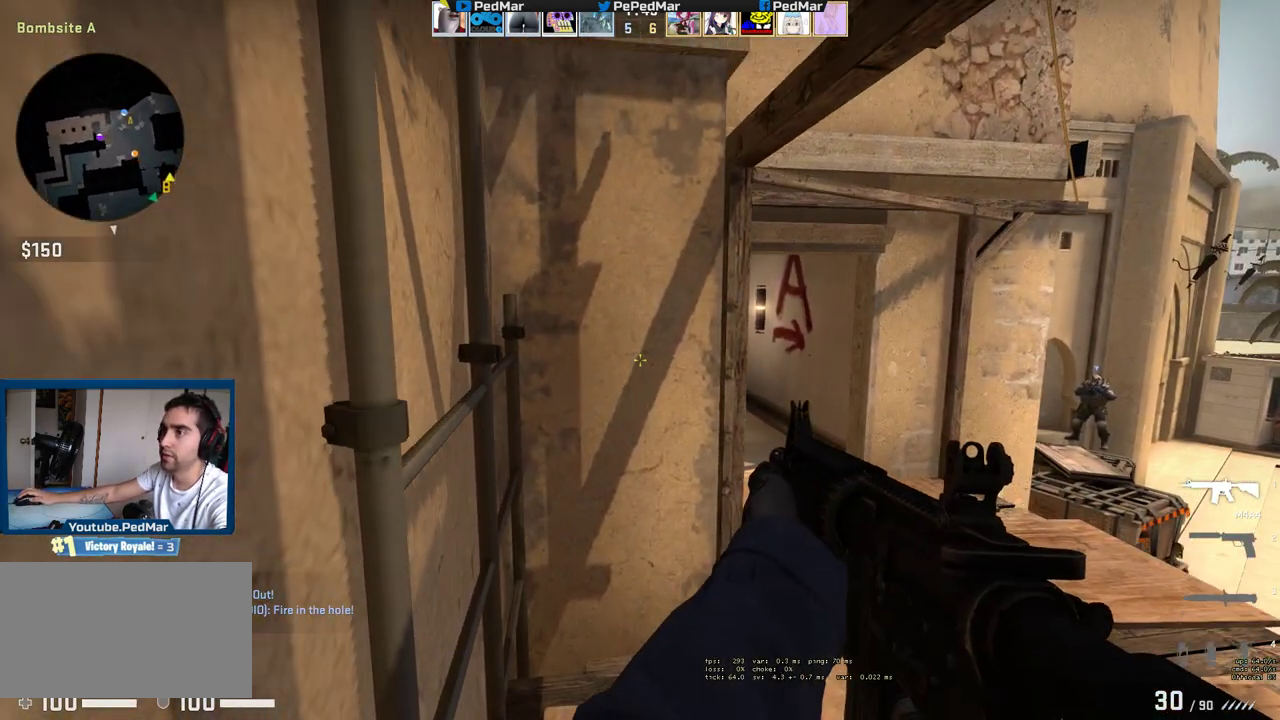
{"keys": ["a", "shift"], "mouse": ["mb5"], "events": [[267, "w", "down"], [367, "w", "up"]]}
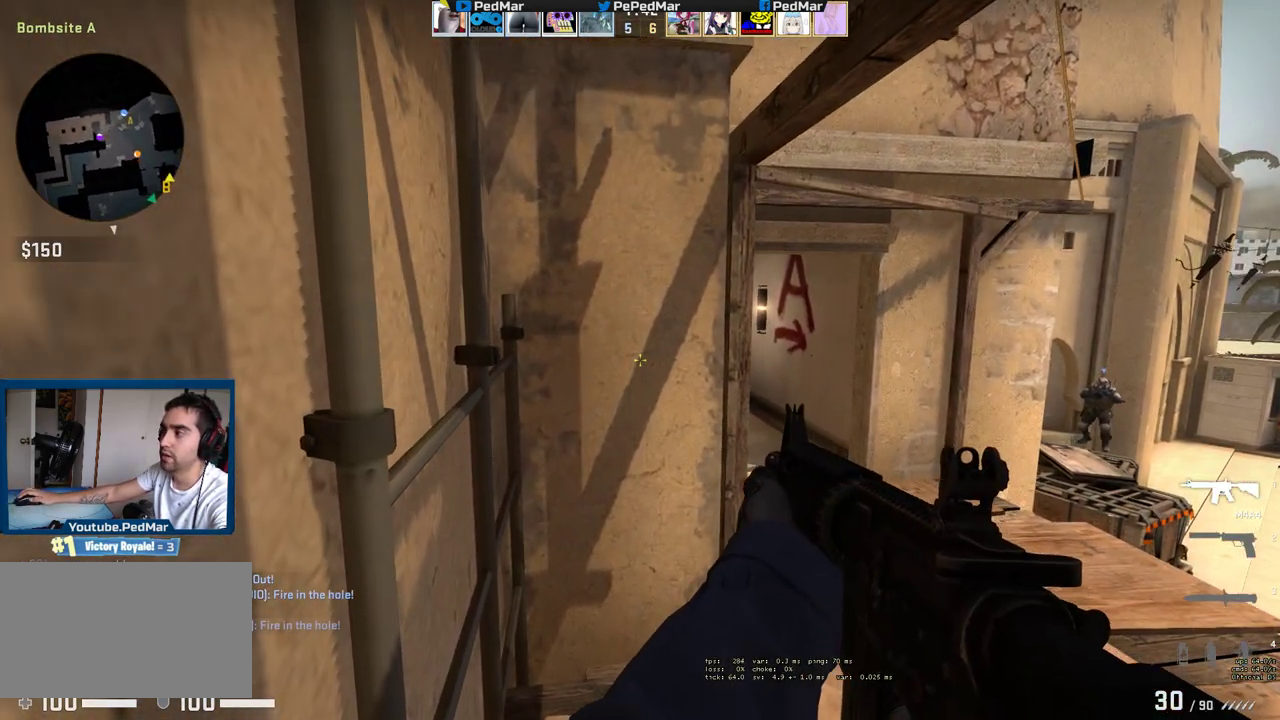
{"keys": ["shift"], "mouse": [], "events": [[117, "a", "up"], [250, "mouse_mb5", "up"]]}
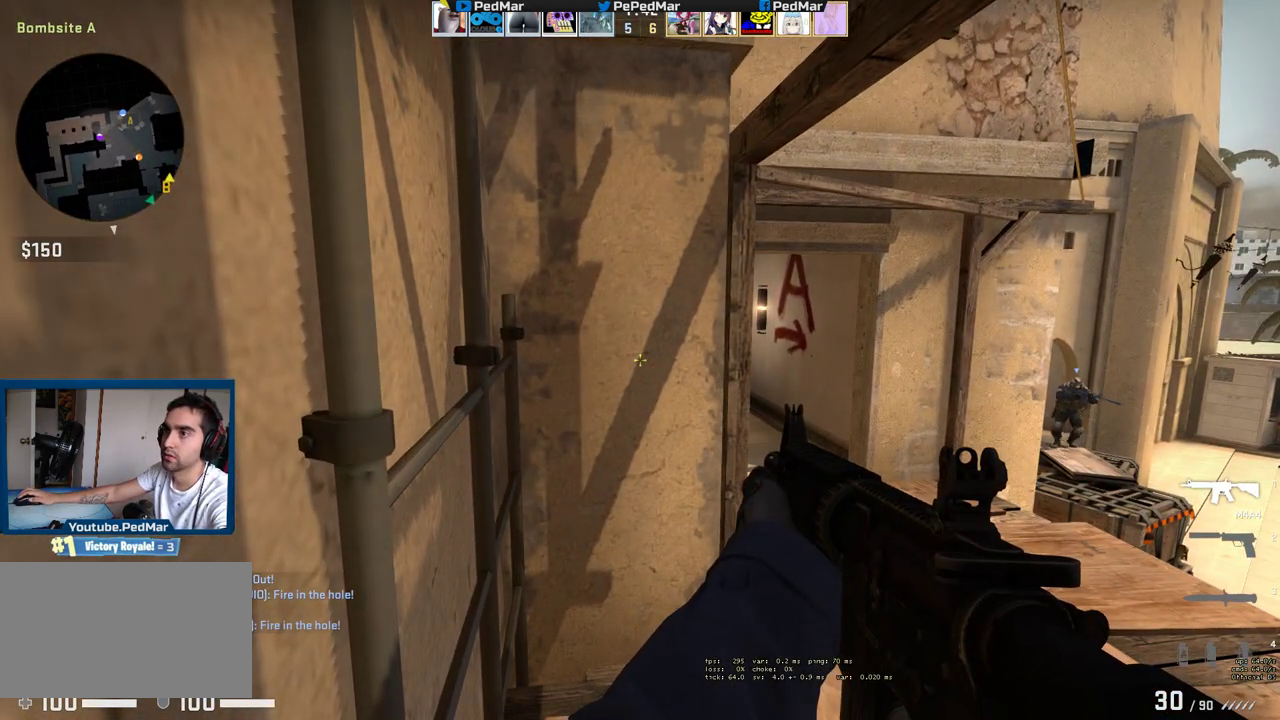
{"keys": ["shift"], "mouse": [], "events": []}
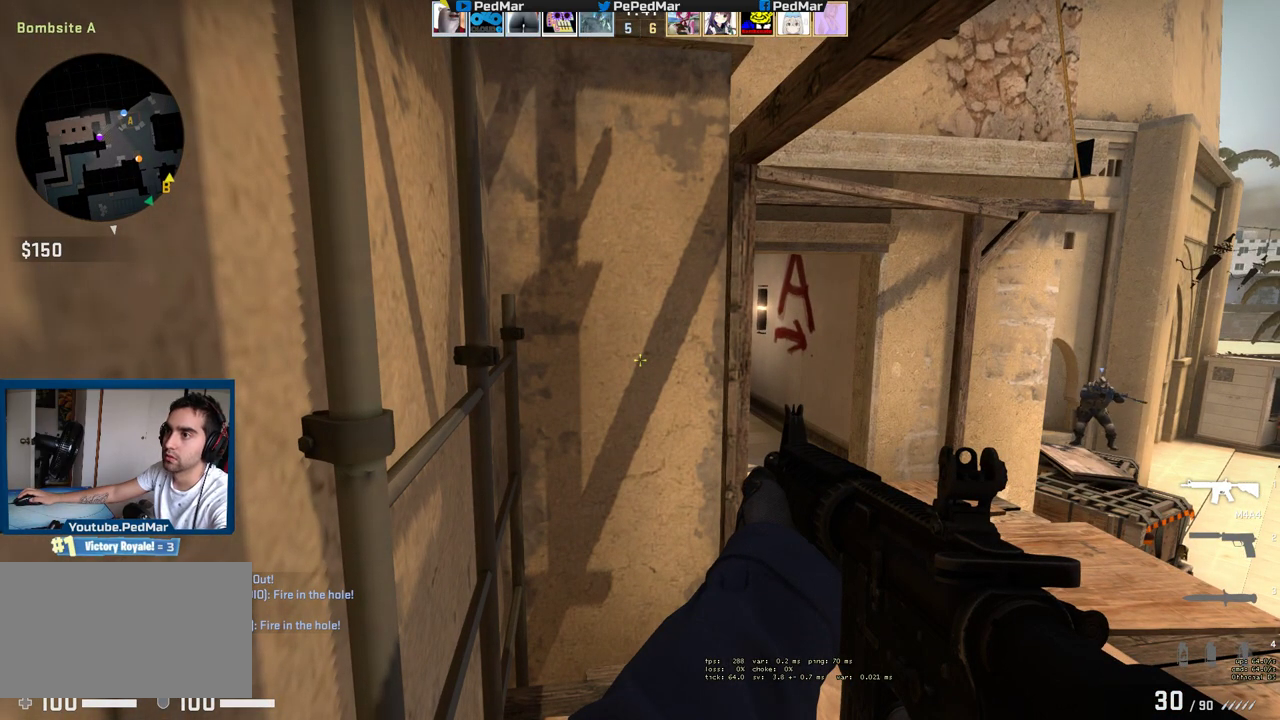
{"keys": ["shift"], "mouse": ["mb5"], "events": [[50, "mouse_mb5", "down"]]}
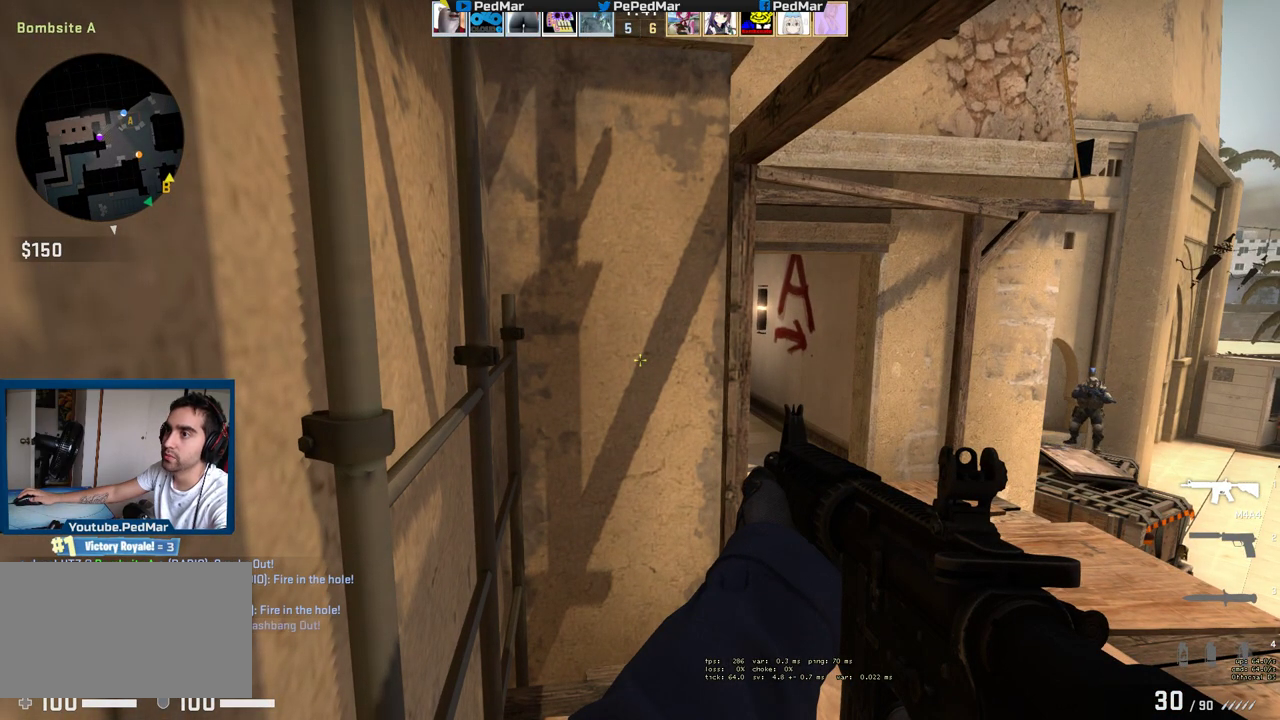
{"keys": ["a", "shift", "w"], "mouse": ["mb5"], "events": [[317, "a", "down"], [317, "w", "down"]]}